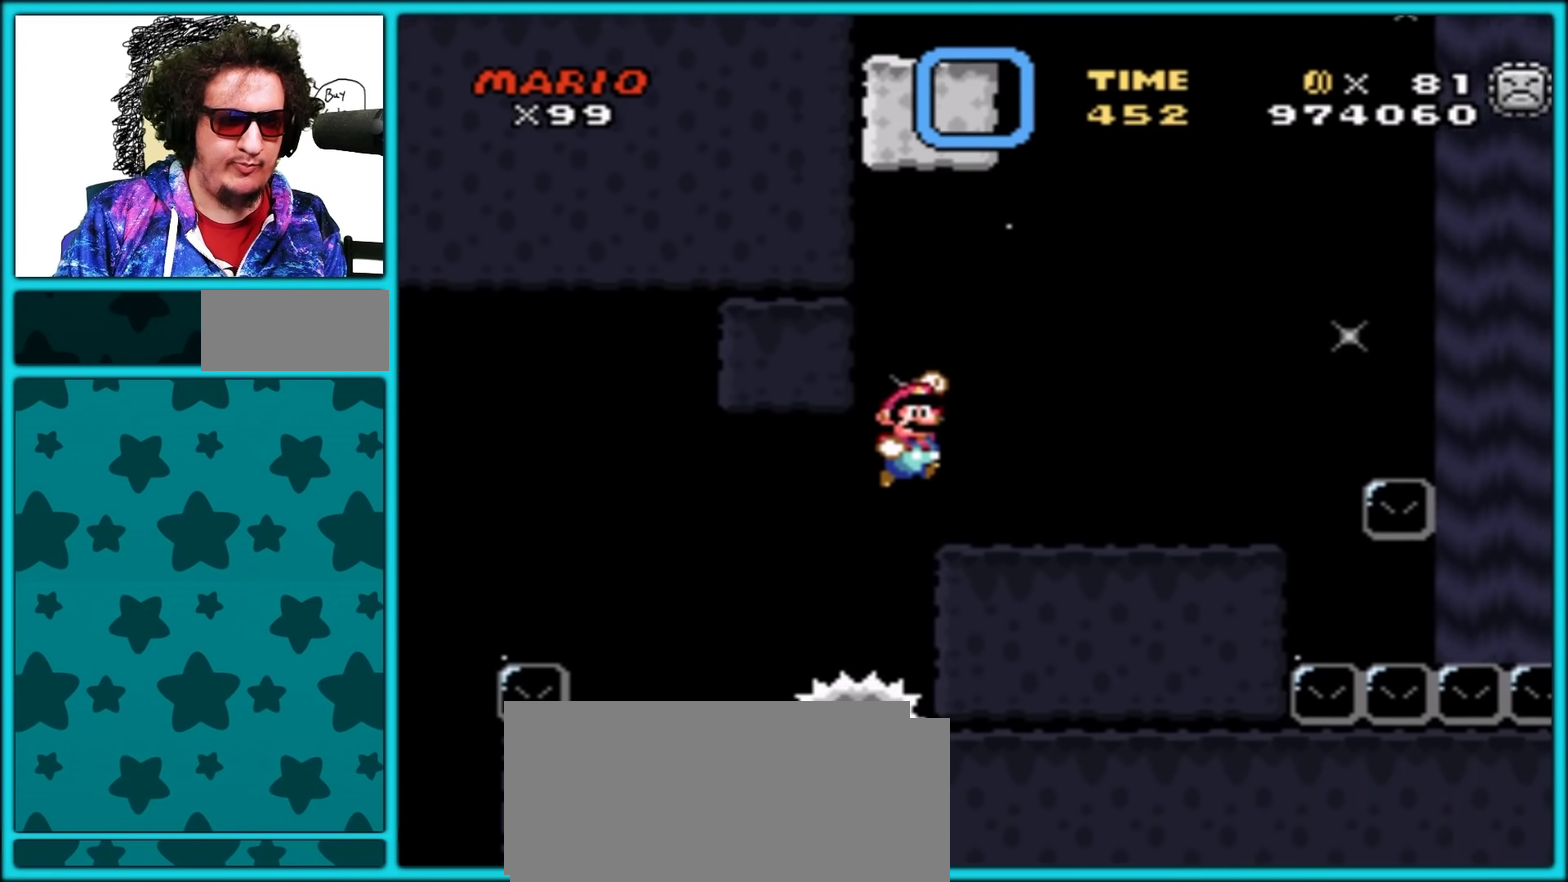
Gameplay with a controller (Nintendo layout); each line is a JSON object with the inputs held at the frame after it. "events" lists button and stick changes between this image and that frame as [ms after this image, input, new state], when the widget could be followed in between. Not read: L3 R3.
{"buttons": ["Y"], "events": [[133, "DPAD_RIGHT", "up"]]}
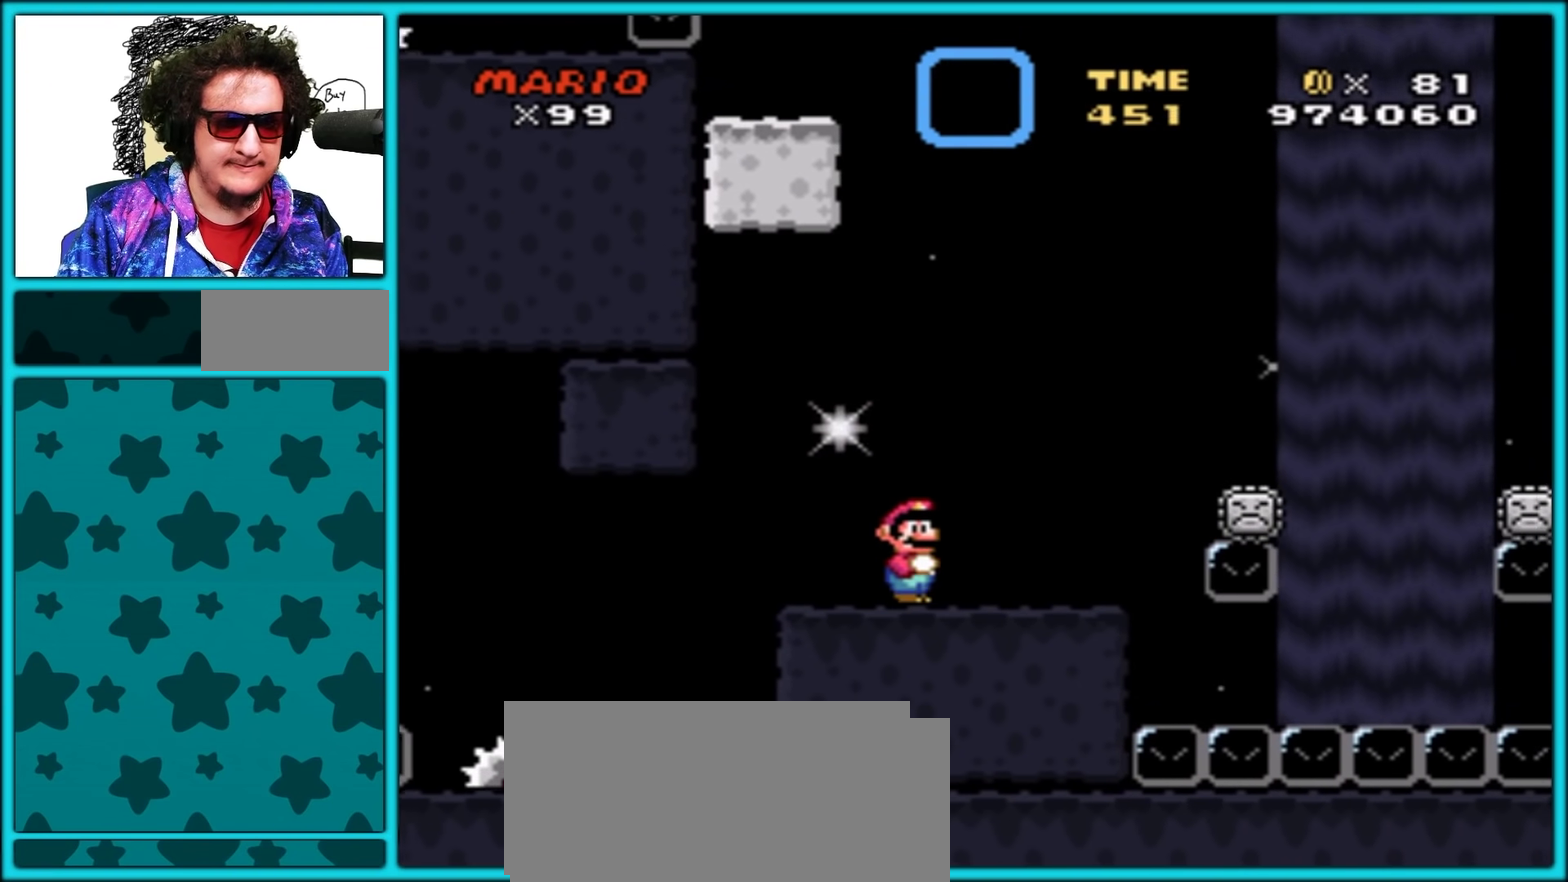
{"buttons": ["Y"], "events": [[67, "DPAD_LEFT", "down"], [150, "DPAD_LEFT", "up"], [417, "DPAD_RIGHT", "down"], [467, "DPAD_RIGHT", "up"]]}
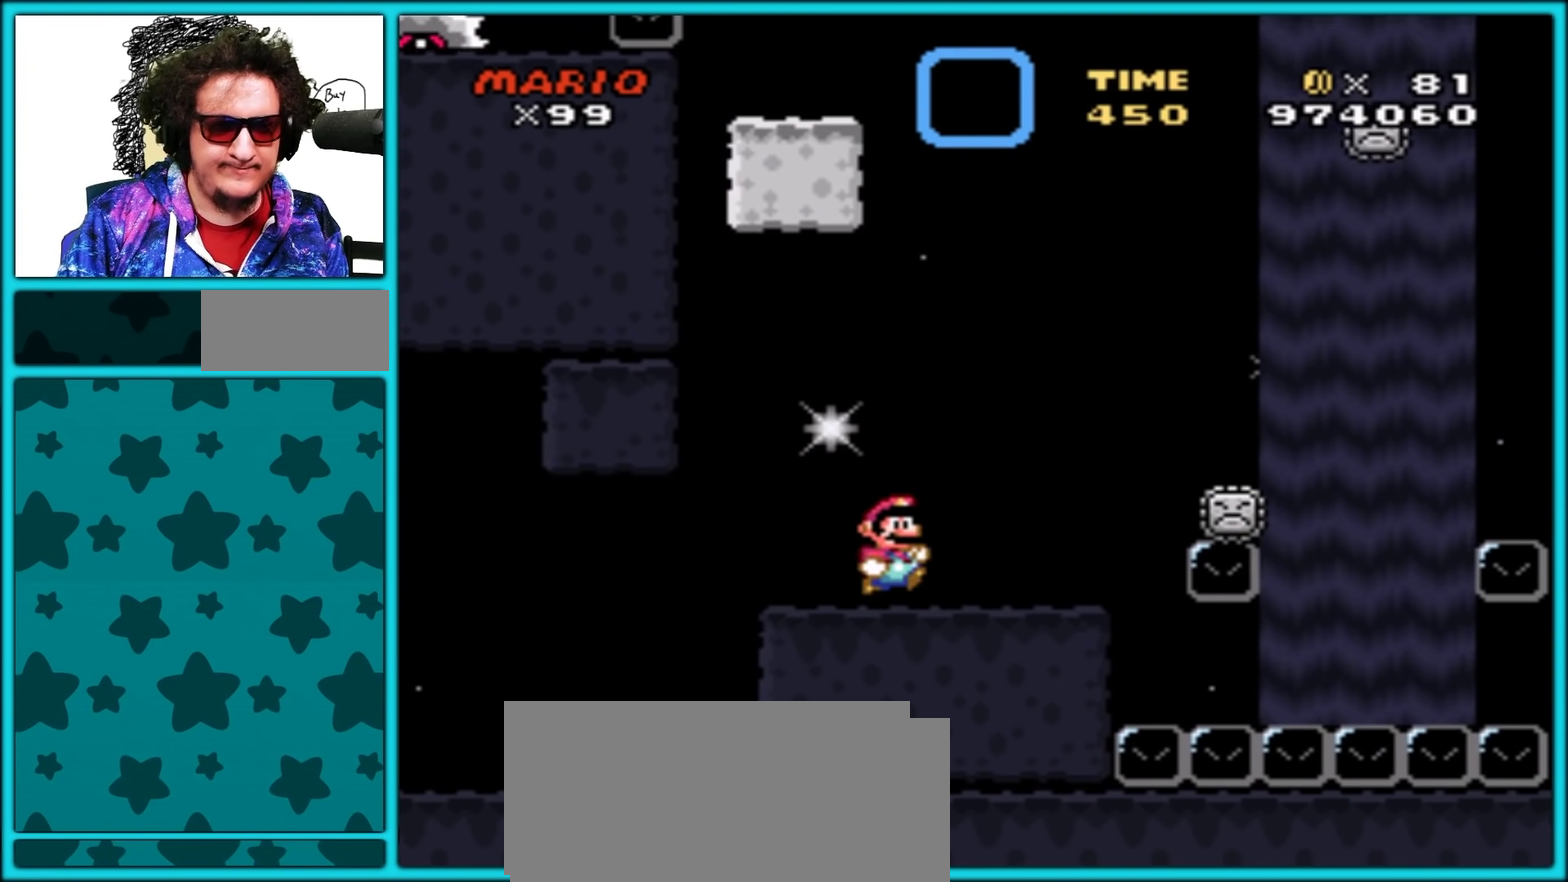
{"buttons": ["Y"], "events": []}
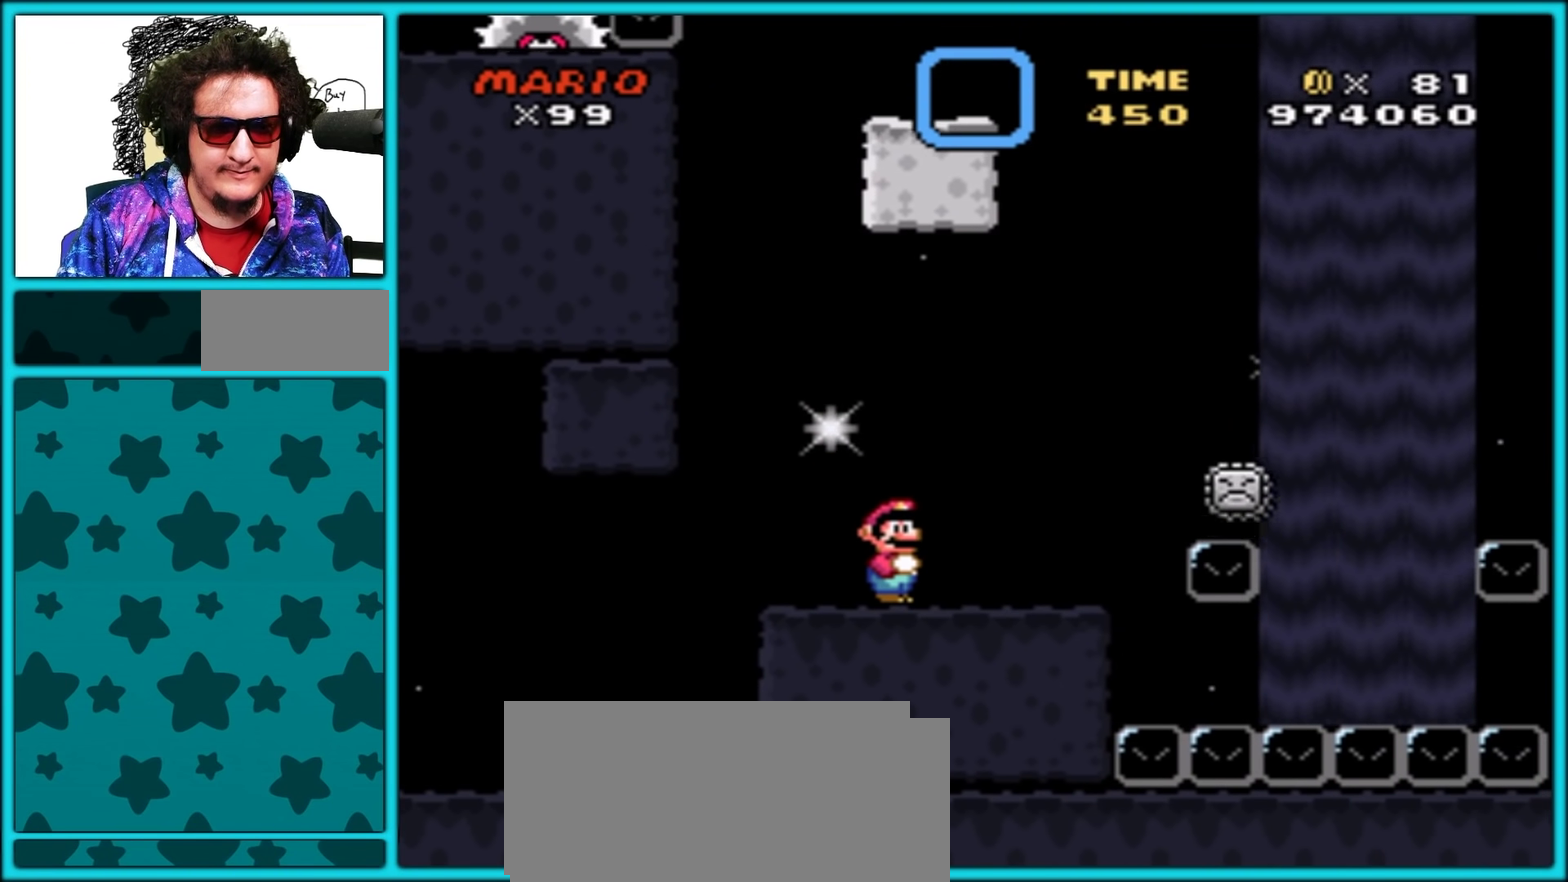
{"buttons": ["Y"], "events": []}
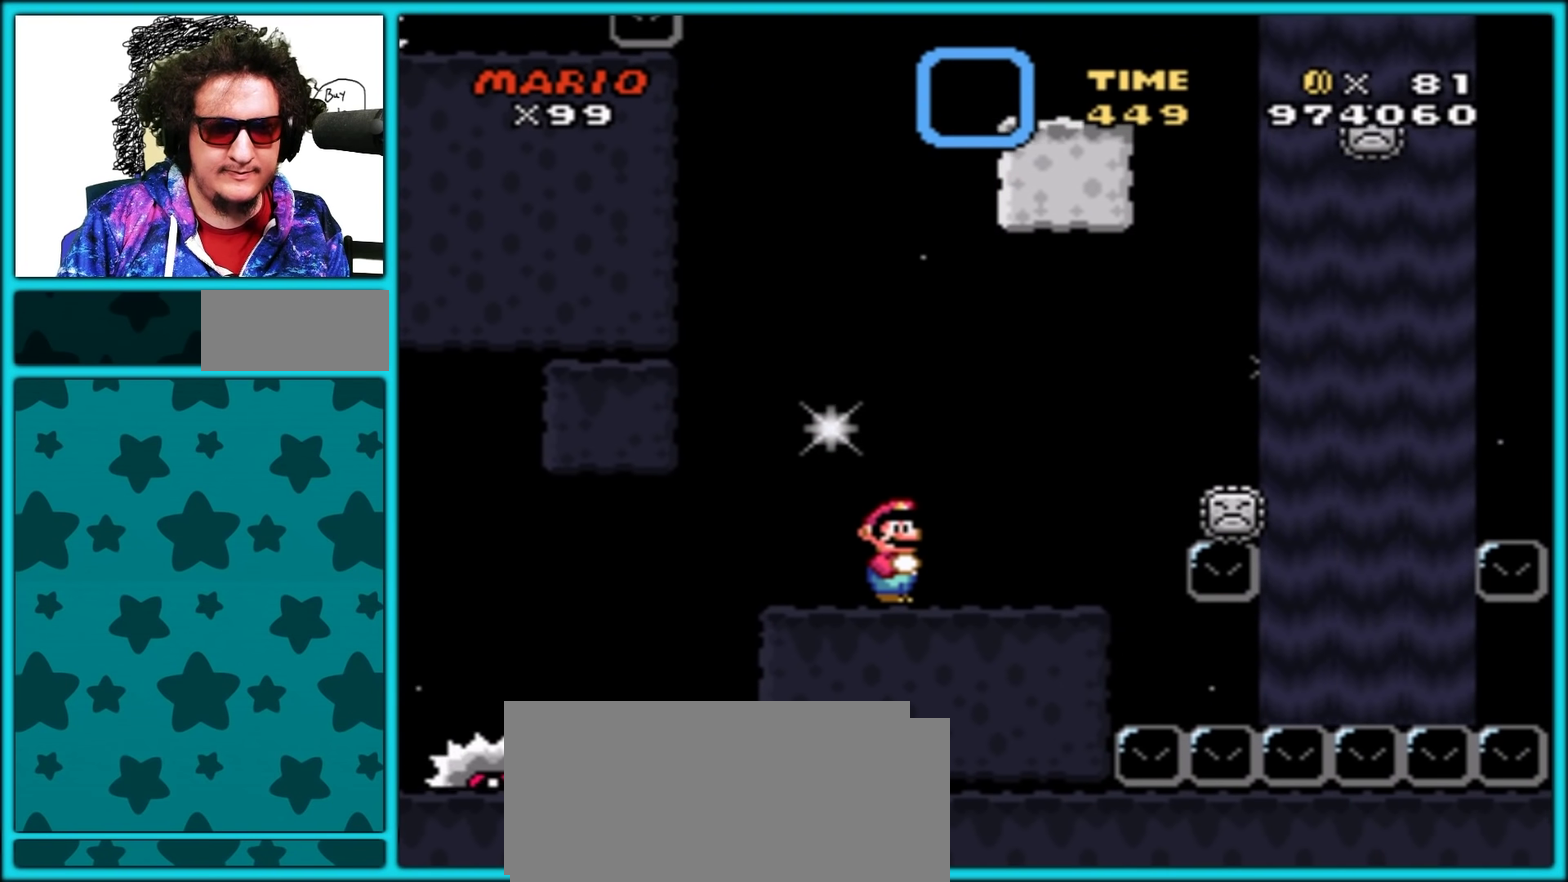
{"buttons": ["Y"], "events": []}
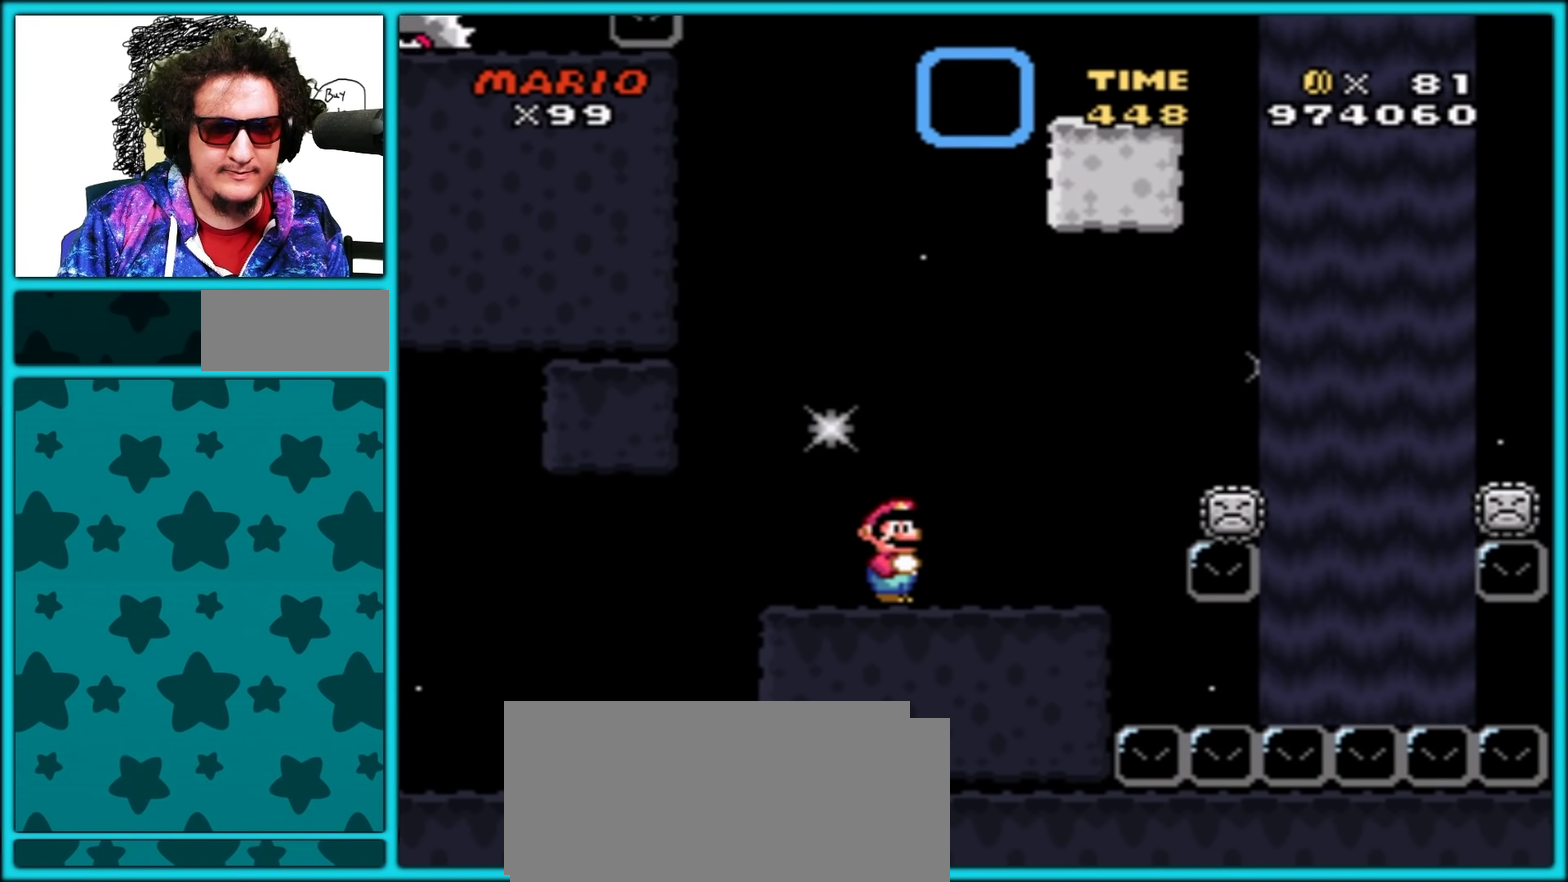
{"buttons": ["Y"], "events": []}
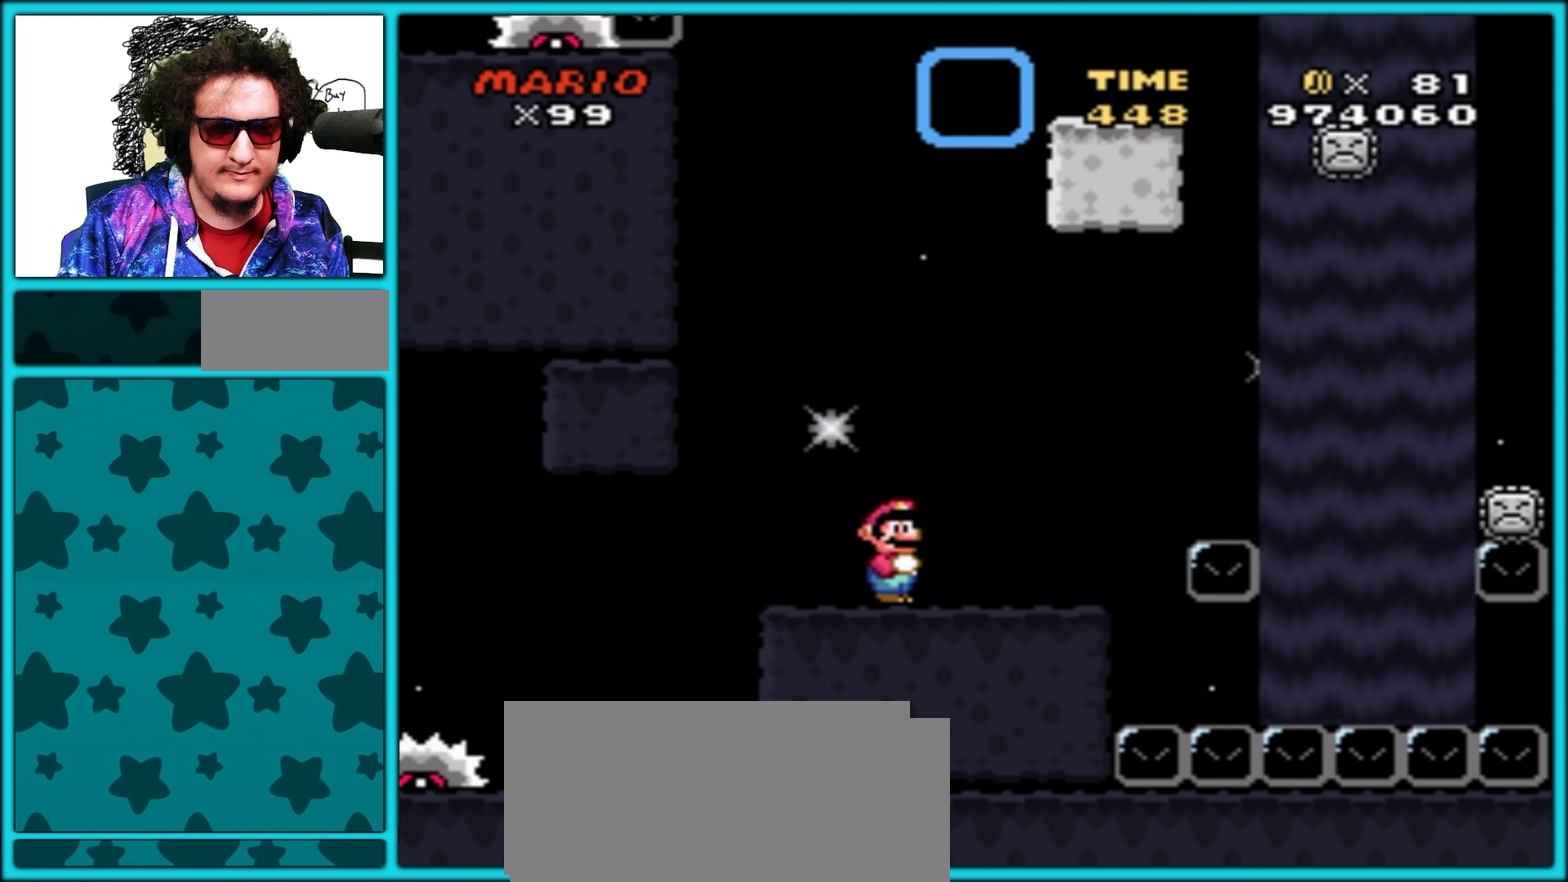
{"buttons": ["Y"], "events": []}
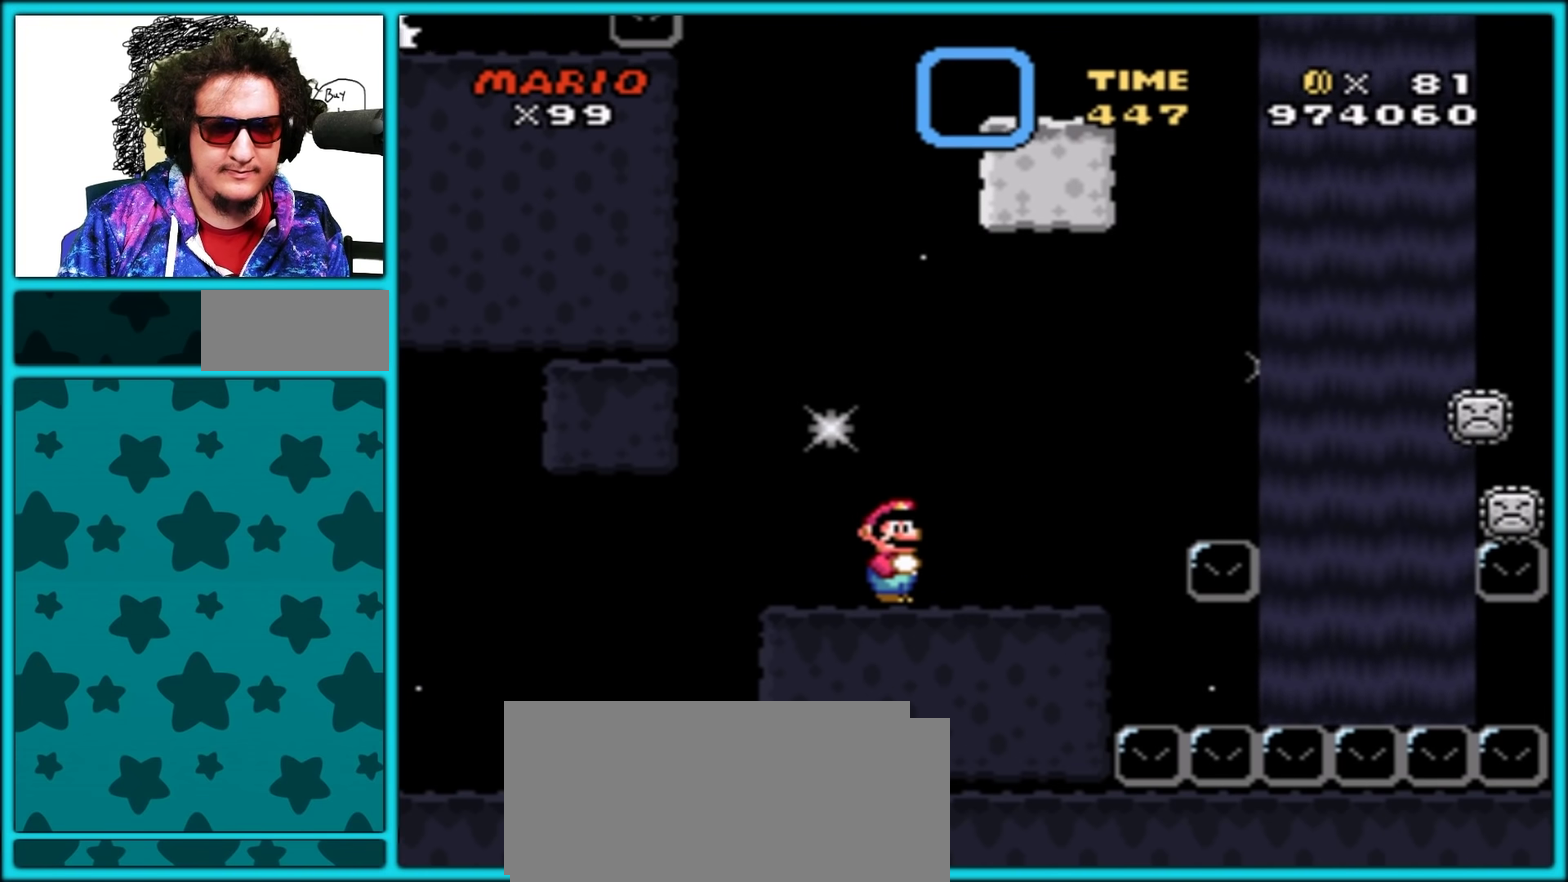
{"buttons": ["Y", "DPAD_RIGHT"], "events": [[267, "DPAD_RIGHT", "down"]]}
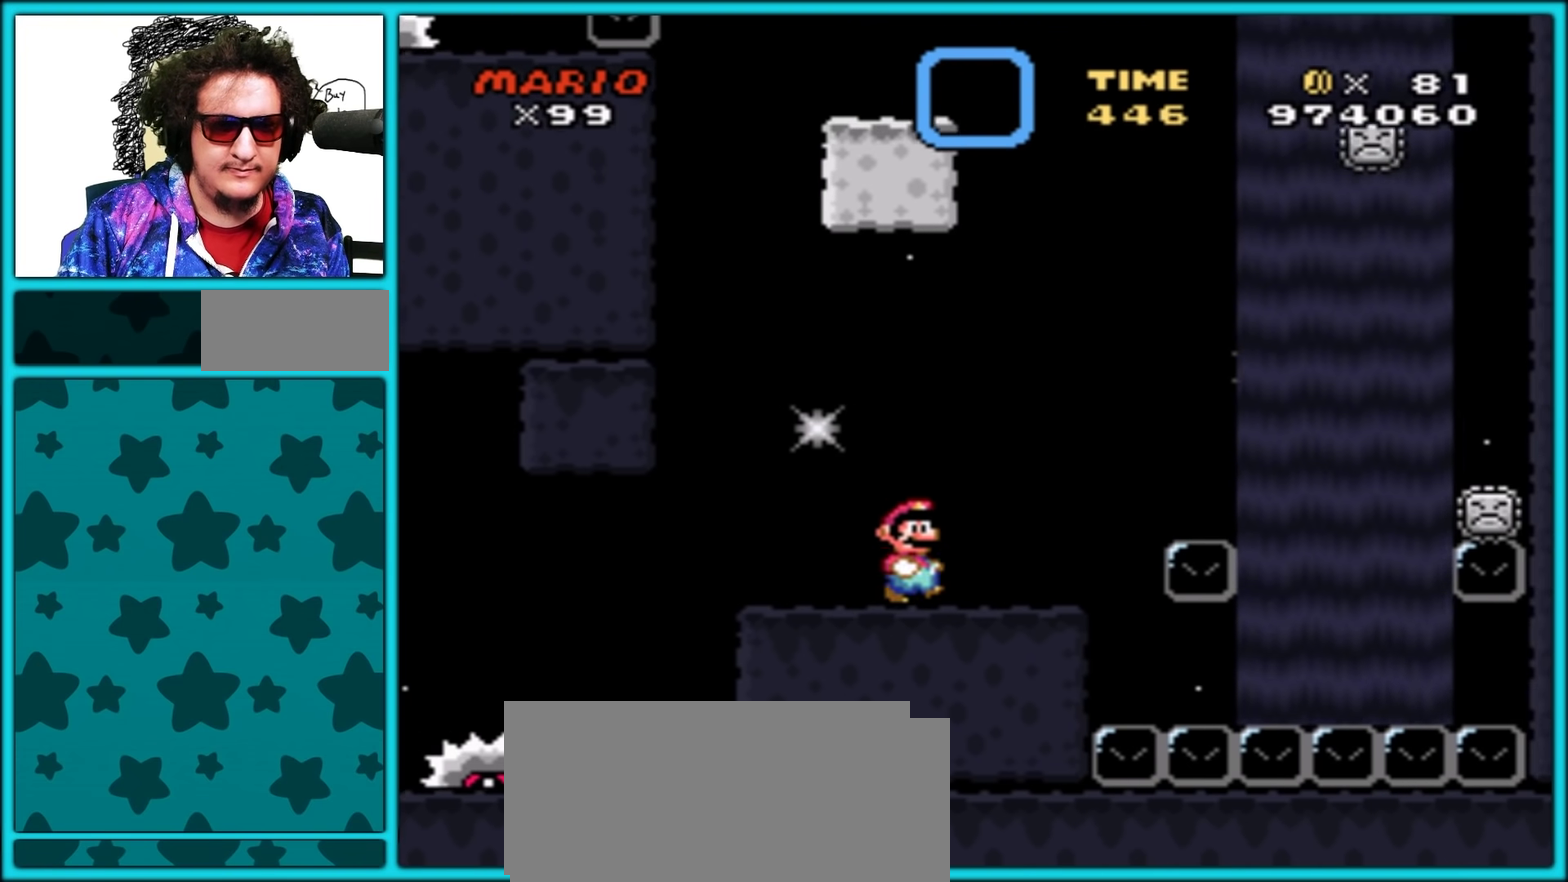
{"buttons": ["A", "Y", "DPAD_UP", "DPAD_RIGHT"], "events": [[17, "A", "down"], [217, "DPAD_RIGHT", "up"], [233, "DPAD_LEFT", "down"], [433, "DPAD_LEFT", "up"], [433, "DPAD_RIGHT", "down"], [433, "DPAD_UP", "down"]]}
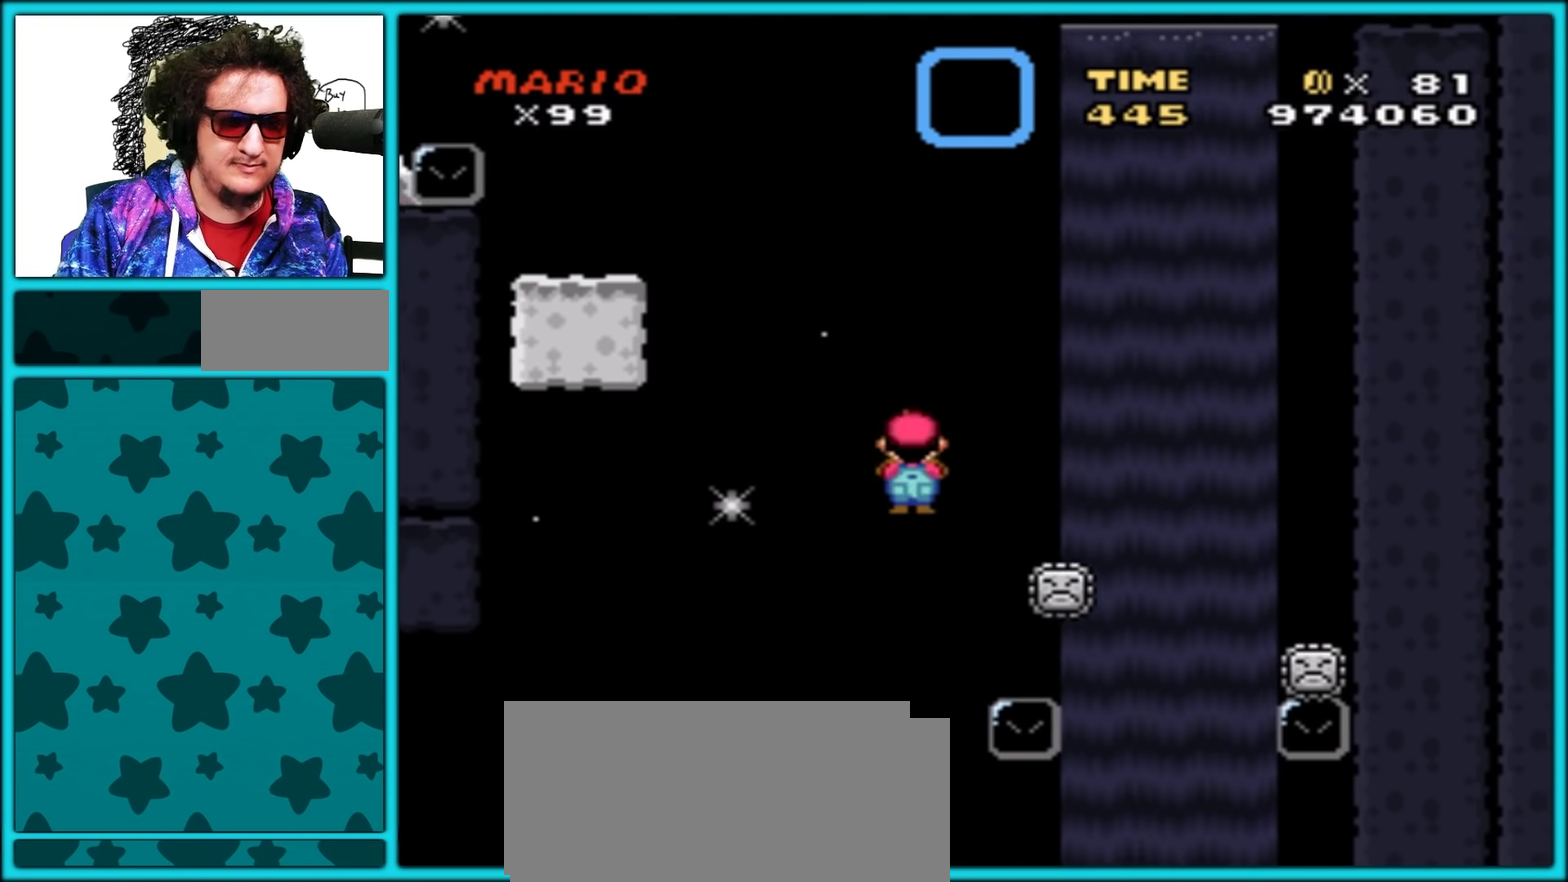
{"buttons": ["A", "Y", "DPAD_LEFT"], "events": [[133, "DPAD_UP", "up"], [167, "DPAD_LEFT", "down"], [167, "DPAD_RIGHT", "up"], [367, "DPAD_LEFT", "up"], [383, "DPAD_RIGHT", "down"], [500, "DPAD_LEFT", "down"], [500, "DPAD_RIGHT", "up"]]}
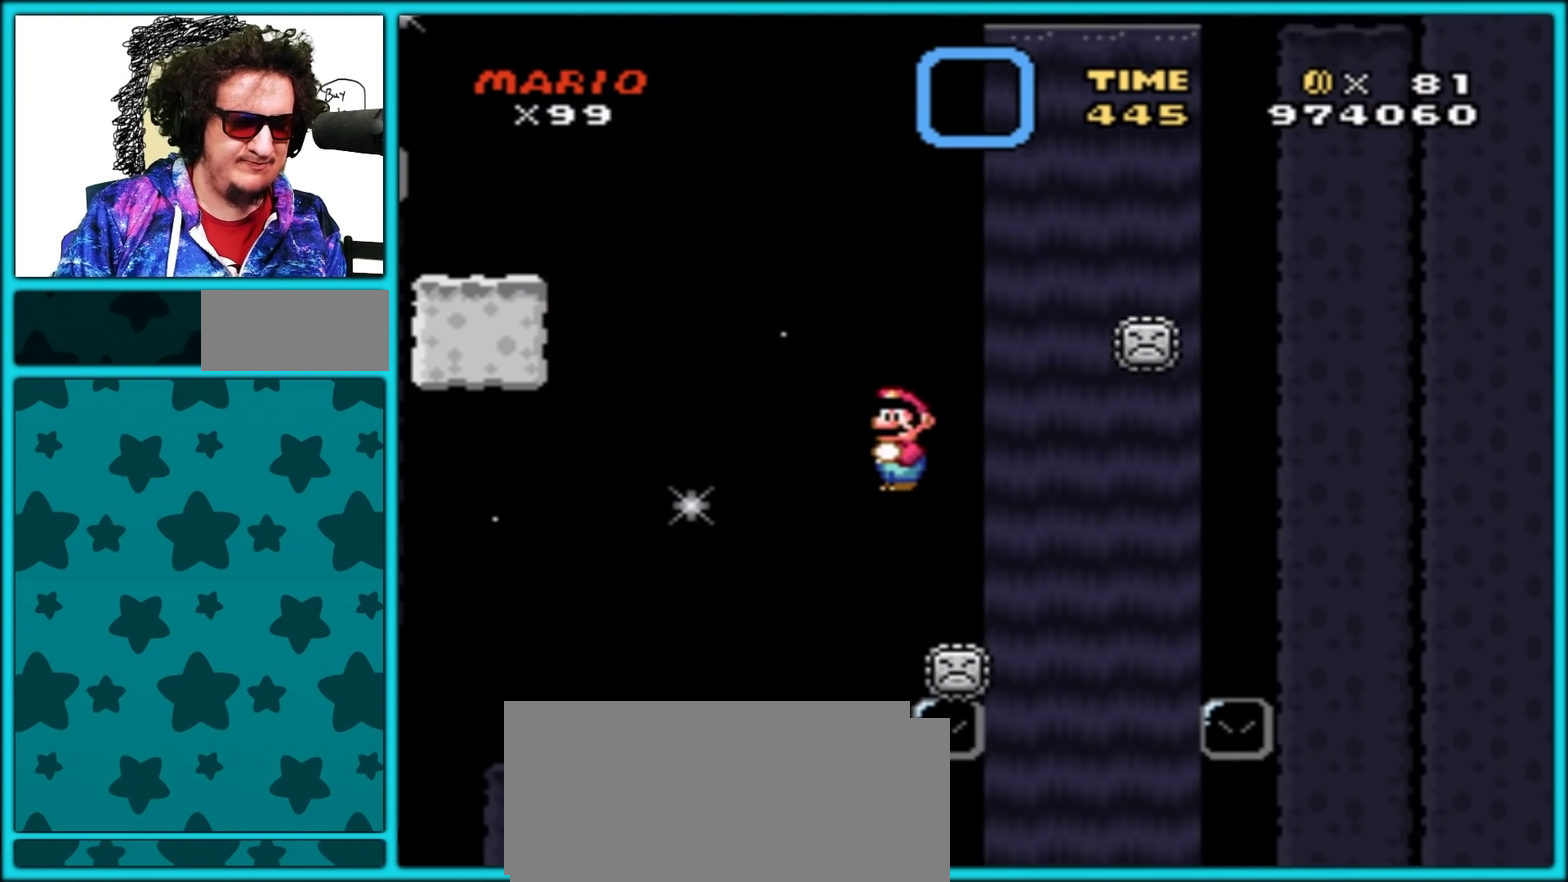
{"buttons": ["Y", "DPAD_LEFT"], "events": [[367, "A", "up"]]}
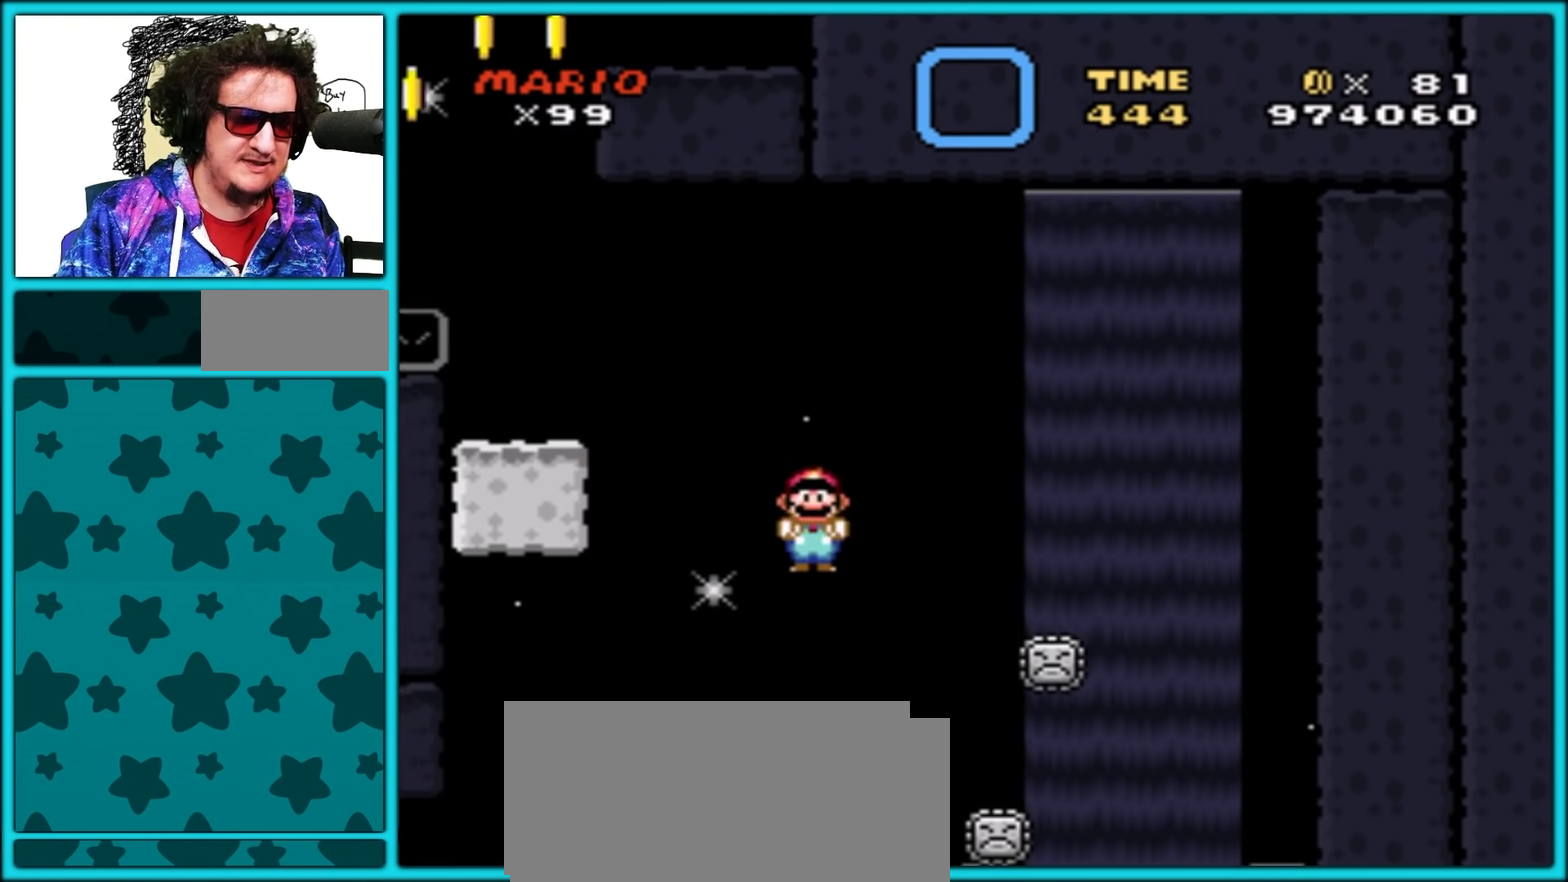
{"buttons": ["Y"], "events": [[67, "DPAD_LEFT", "up"], [83, "DPAD_RIGHT", "down"], [217, "DPAD_RIGHT", "up"]]}
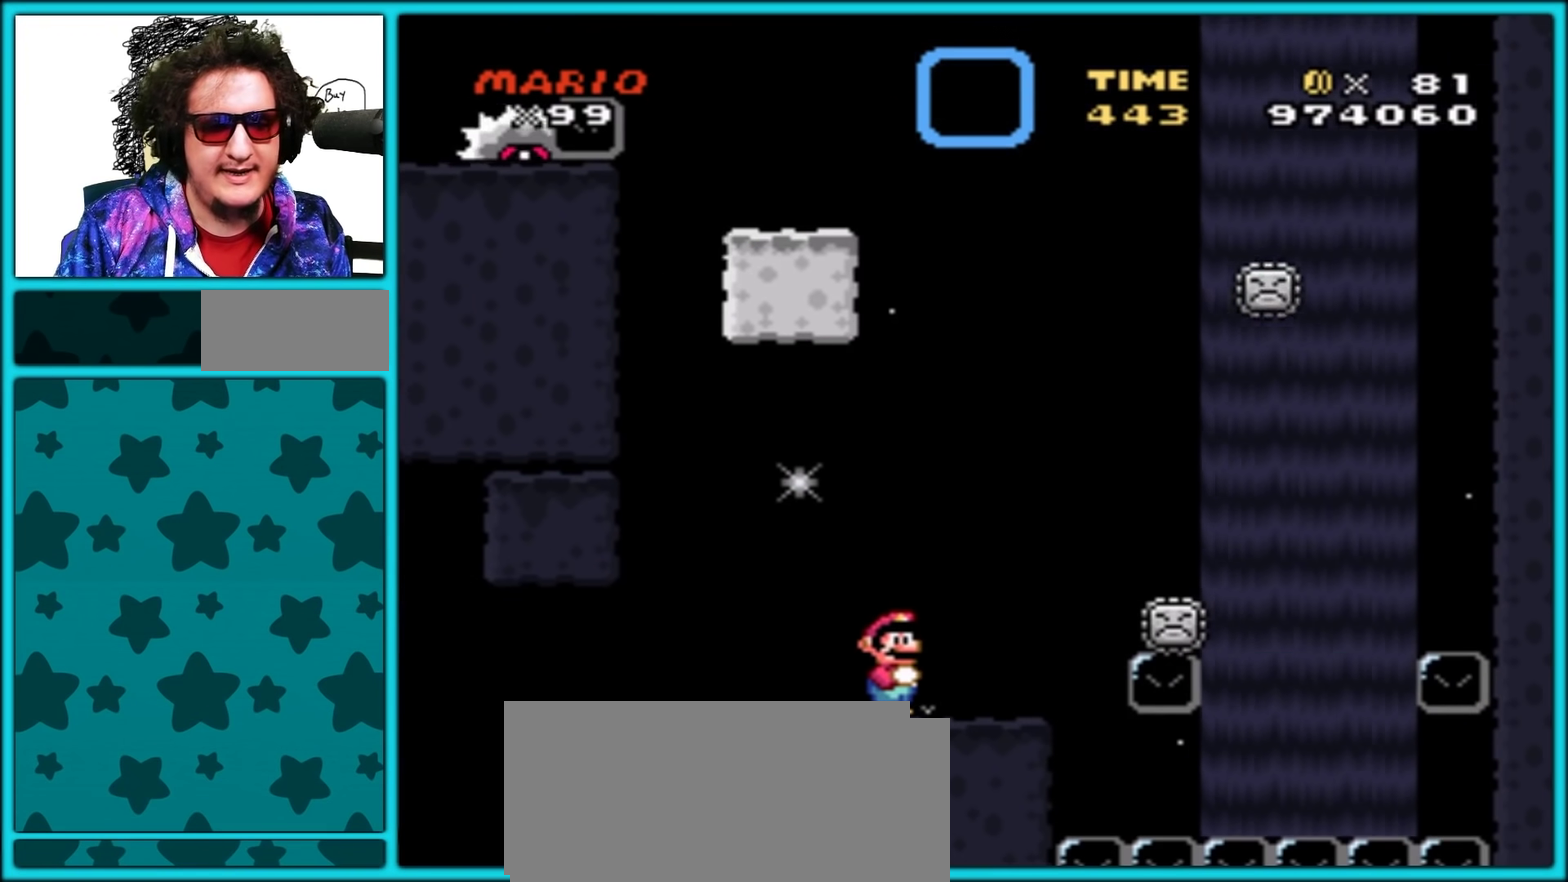
{"buttons": ["Y"], "events": []}
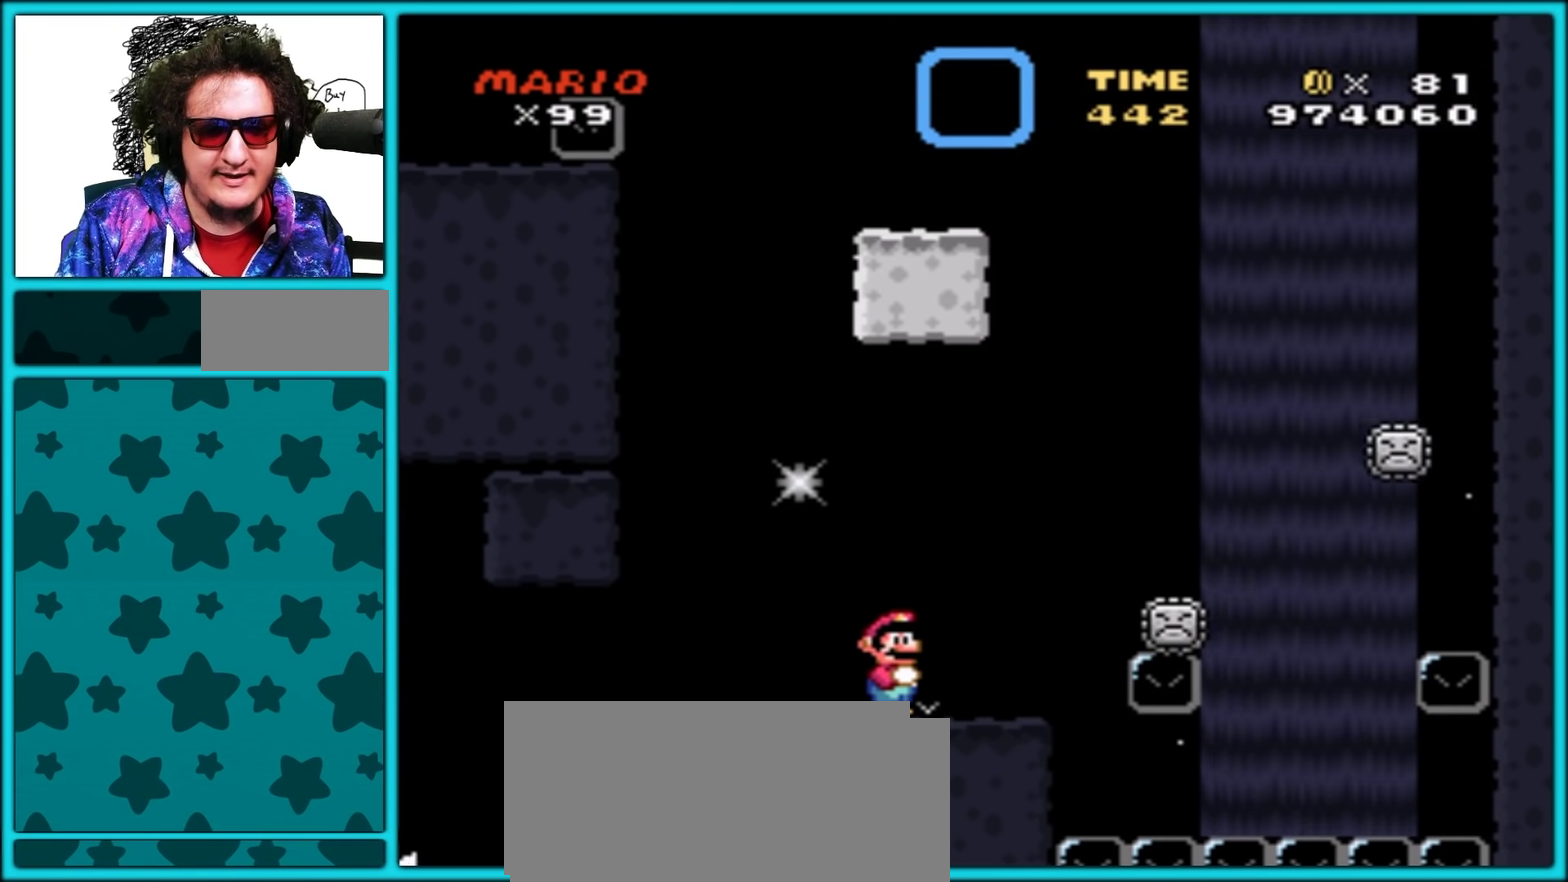
{"buttons": ["Y"], "events": []}
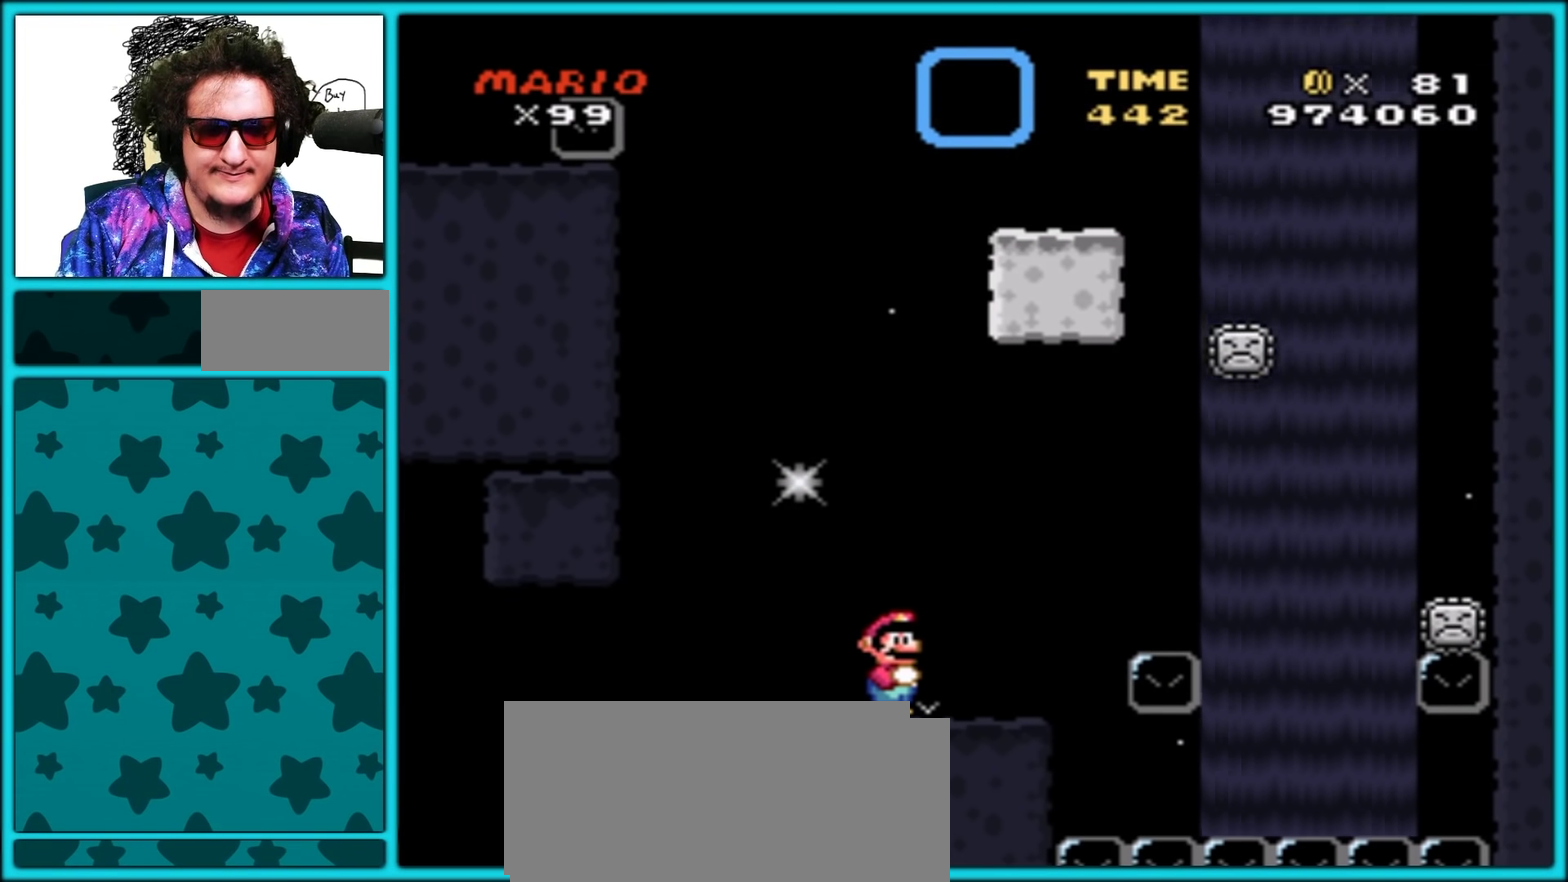
{"buttons": ["A", "Y", "DPAD_LEFT"], "events": [[17, "A", "down"], [17, "DPAD_LEFT", "down"], [117, "DPAD_LEFT", "up"], [117, "DPAD_RIGHT", "down"], [333, "DPAD_UP", "down"], [417, "DPAD_RIGHT", "up"], [433, "DPAD_LEFT", "down"], [433, "DPAD_UP", "up"]]}
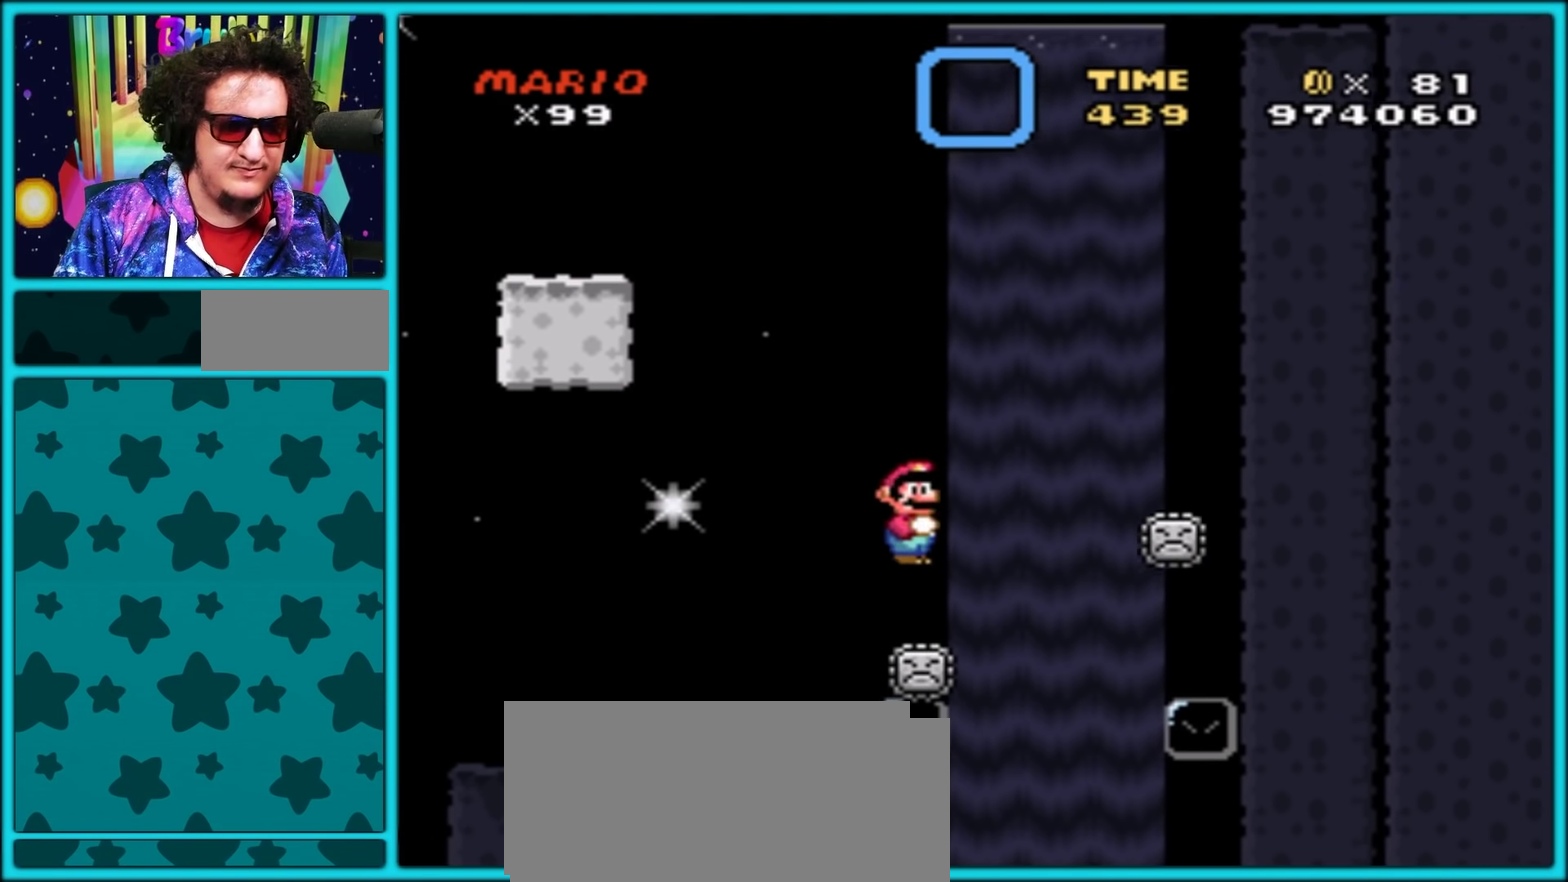
{"buttons": ["A", "Y", "DPAD_RIGHT"], "events": [[183, "DPAD_LEFT", "up"], [217, "DPAD_RIGHT", "down"], [383, "DPAD_RIGHT", "up"], [450, "DPAD_RIGHT", "down"]]}
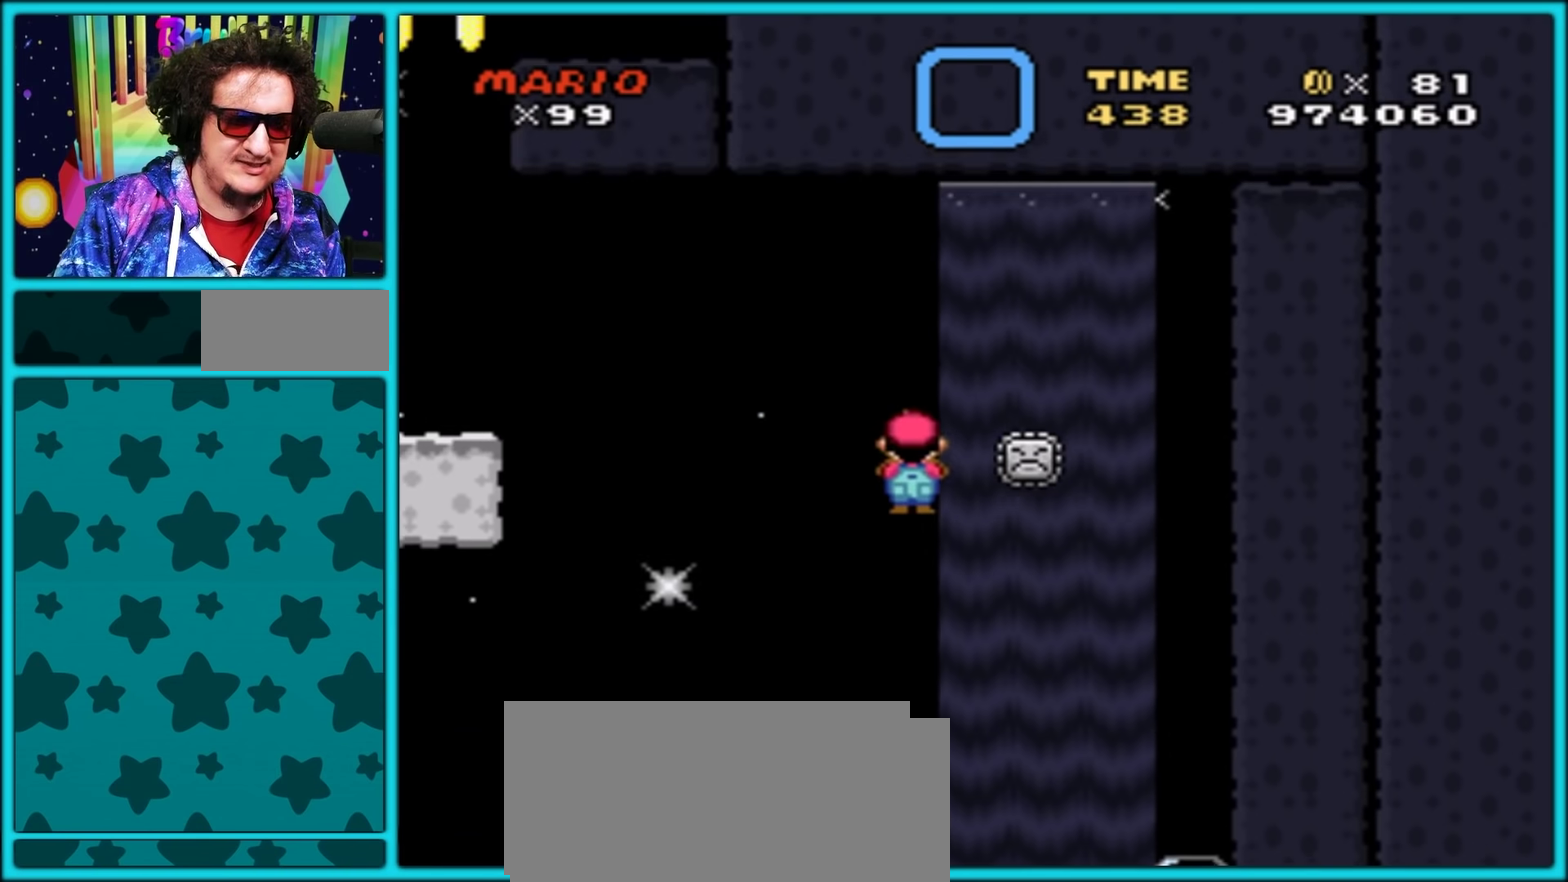
{"buttons": ["B", "Y", "DPAD_UP"], "events": [[50, "DPAD_UP", "down"], [67, "DPAD_RIGHT", "up"], [83, "DPAD_LEFT", "down"], [150, "DPAD_LEFT", "up"], [217, "B", "down"], [217, "DPAD_RIGHT", "down"], [250, "A", "up"], [267, "DPAD_RIGHT", "up"], [283, "Y", "up"], [333, "B", "up"], [367, "Y", "down"], [500, "B", "down"]]}
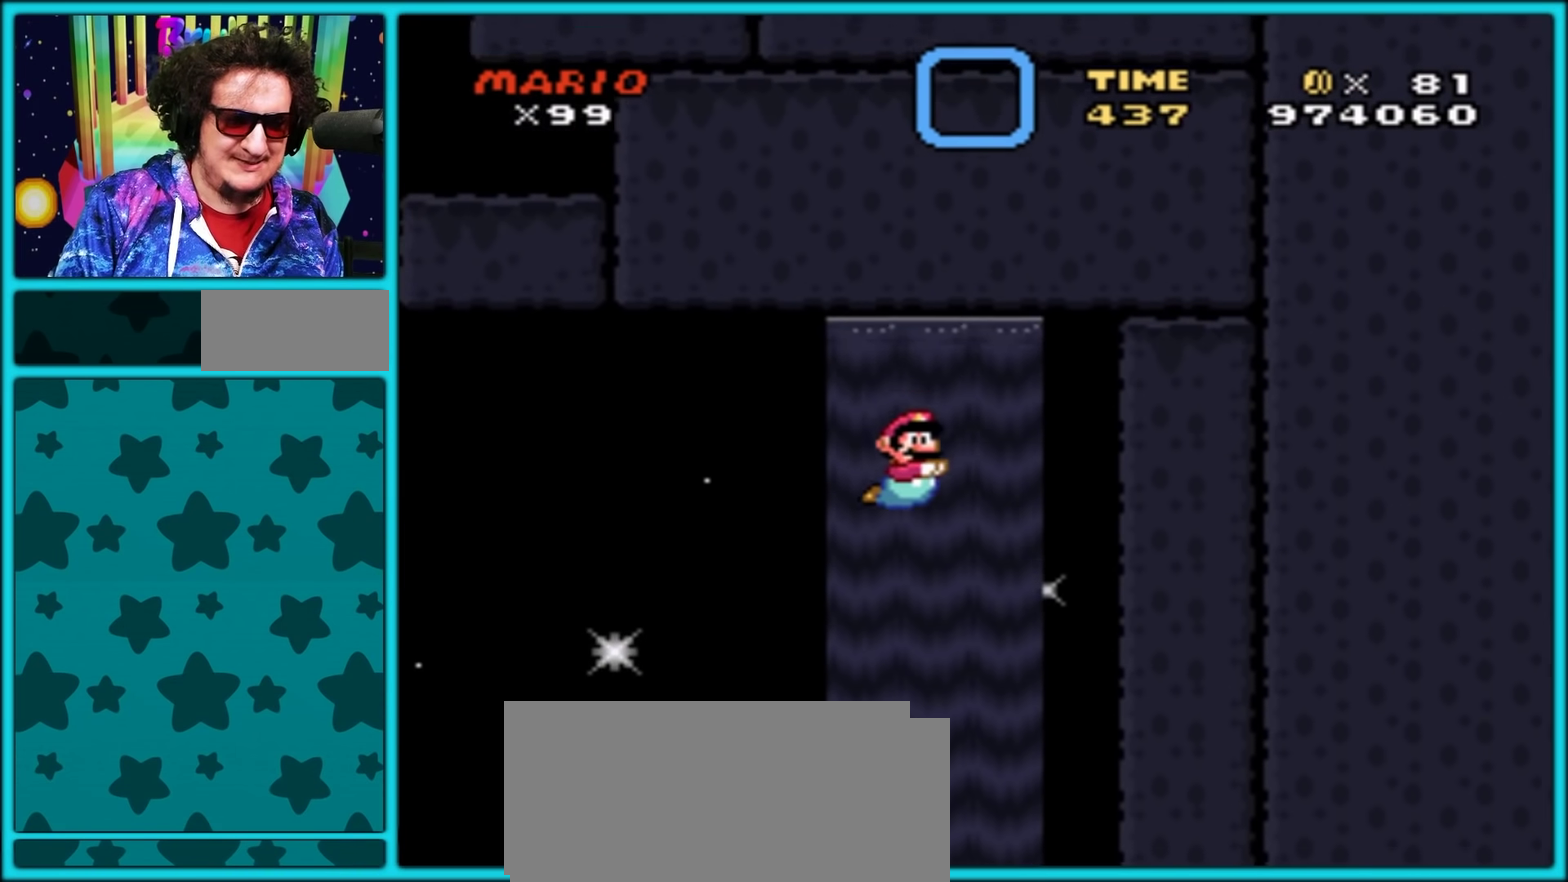
{"buttons": ["B", "Y", "DPAD_UP", "DPAD_LEFT"], "events": [[100, "B", "up"], [317, "B", "down"], [417, "B", "up"], [417, "DPAD_LEFT", "down"], [467, "B", "down"]]}